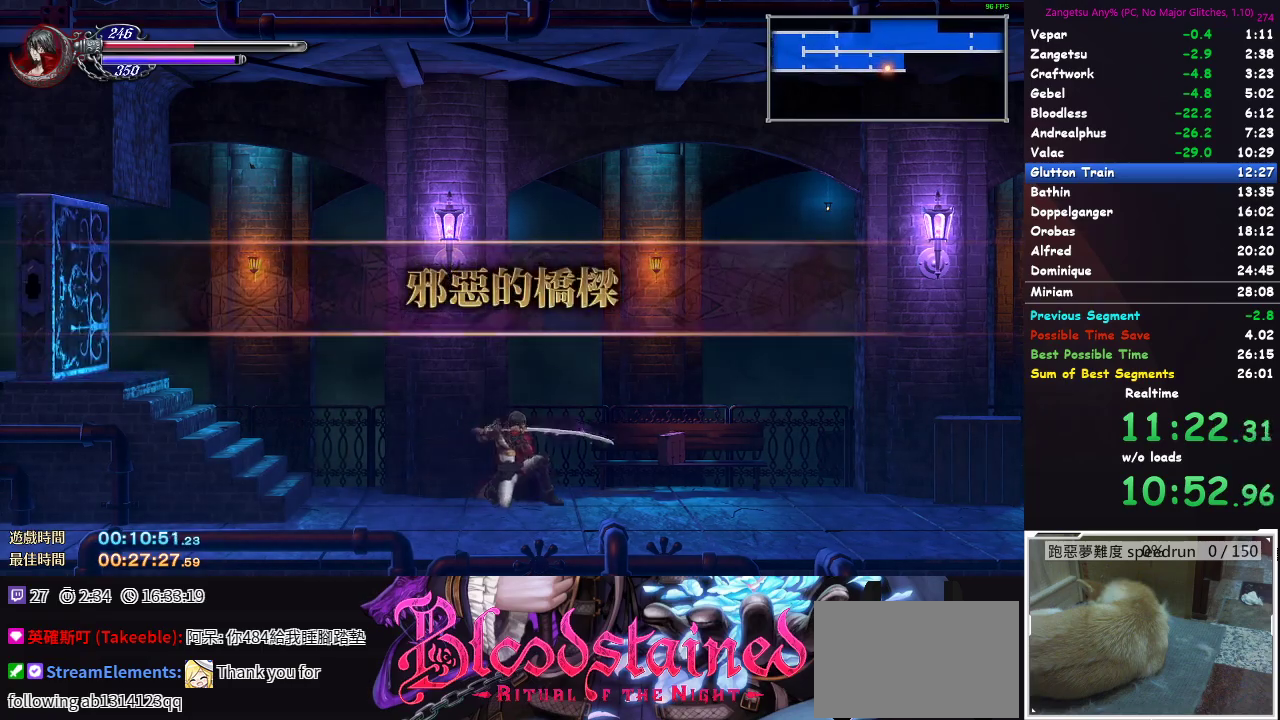
Gameplay with a controller (Xbox layout); each line is a JSON object with the inputs held at the frame after it. "events" lists button and stick changes between this image and that frame as [ms after this image, input, new state], when the widget could be followed in between. Not read: X.
{"buttons": ["DPAD_DOWN"], "left_stick": "center", "right_stick": "center", "events": []}
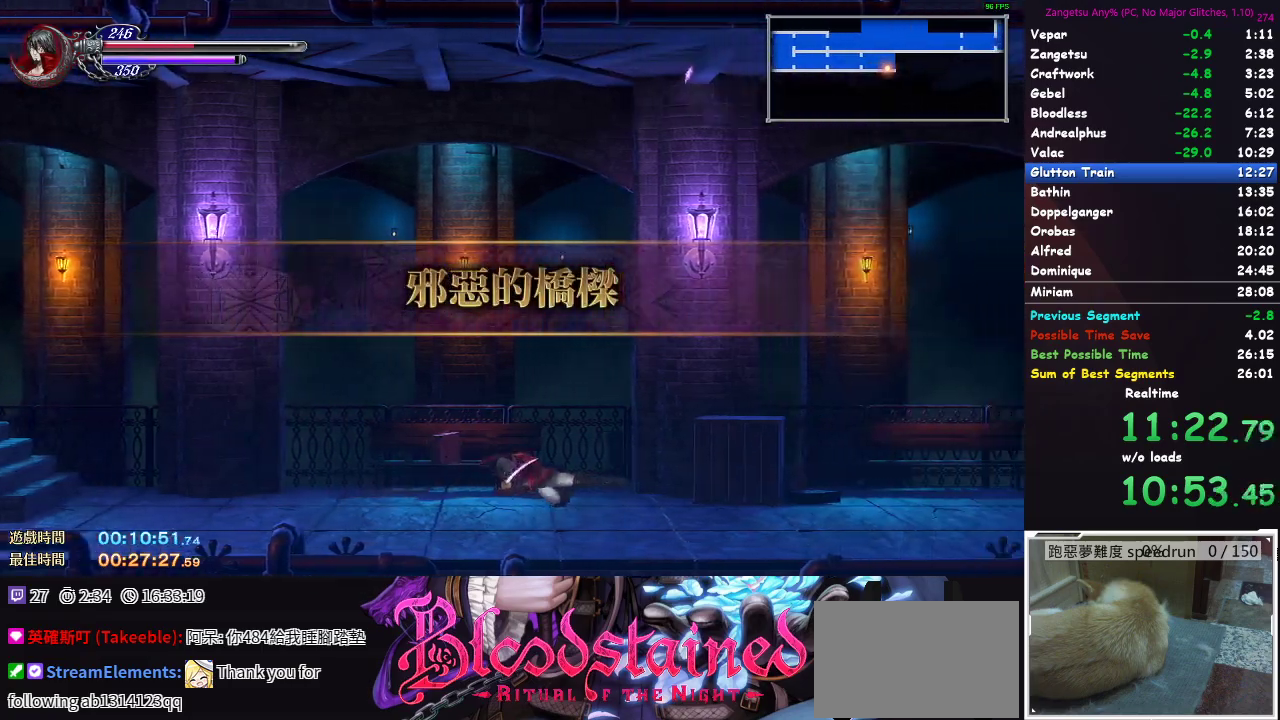
{"buttons": ["DPAD_DOWN"], "left_stick": "center", "right_stick": "center", "events": []}
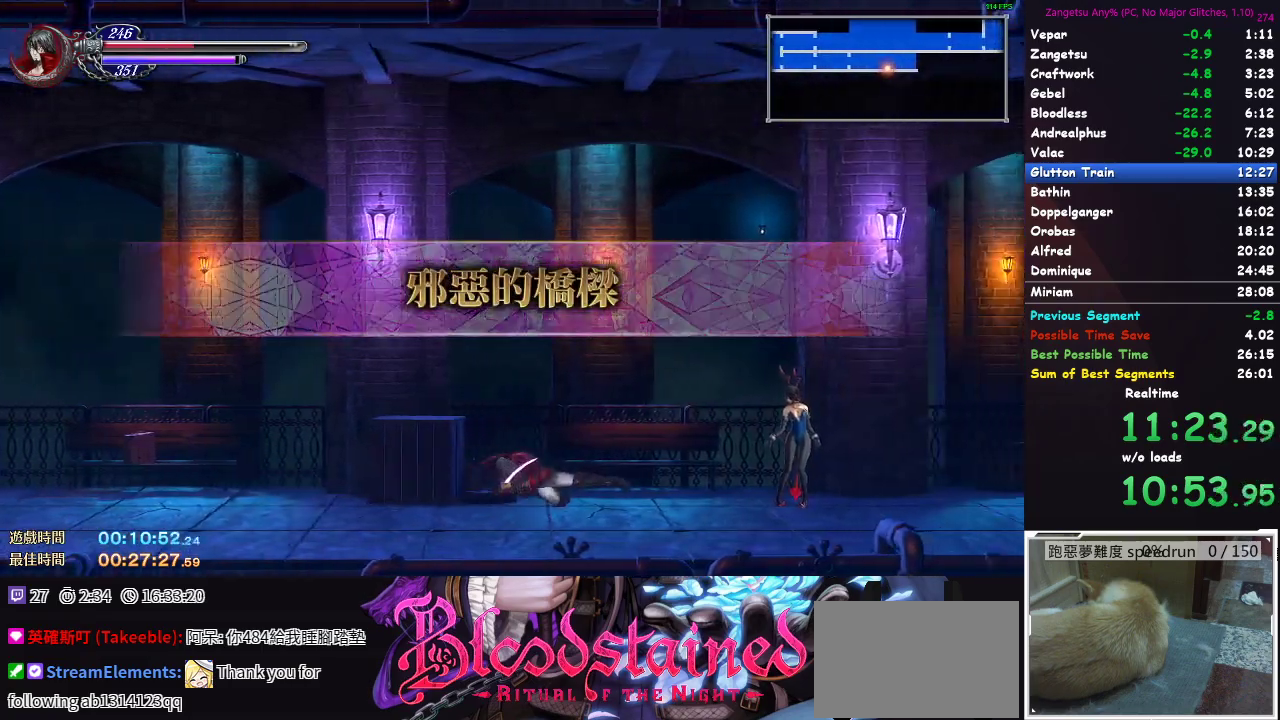
{"buttons": ["DPAD_DOWN"], "left_stick": "center", "right_stick": "center", "events": []}
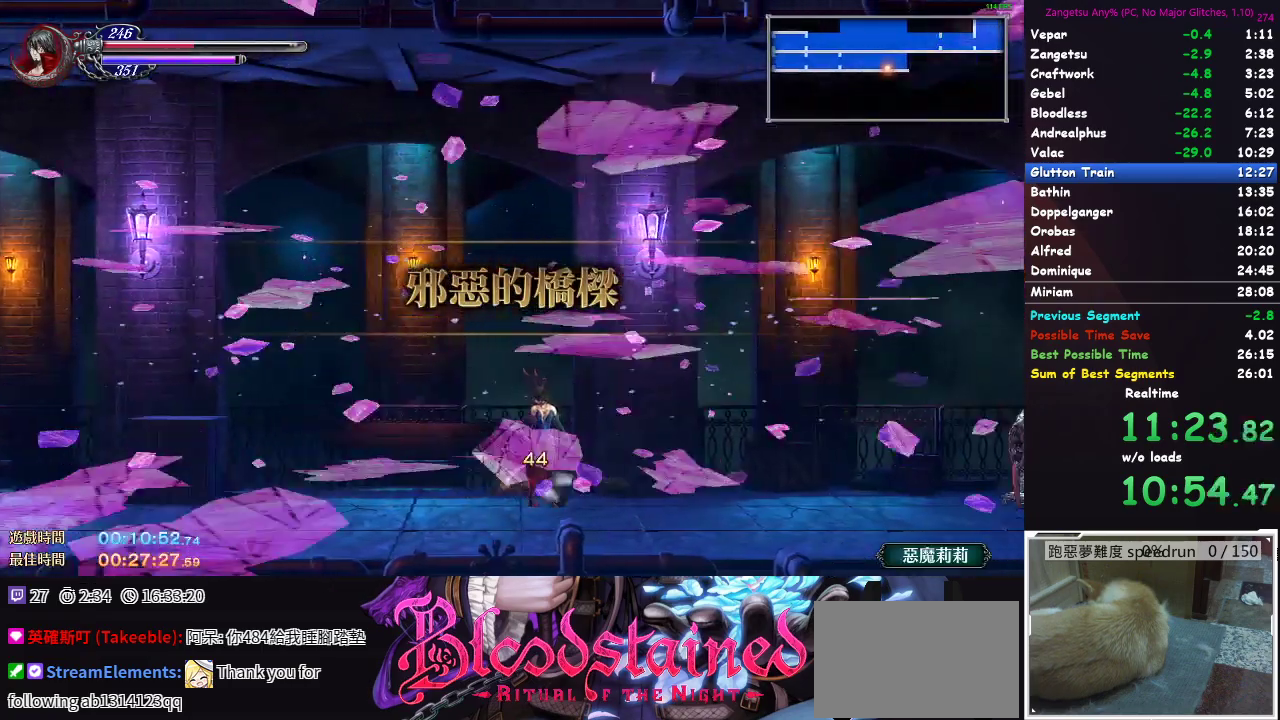
{"buttons": ["DPAD_DOWN"], "left_stick": "center", "right_stick": "center", "events": []}
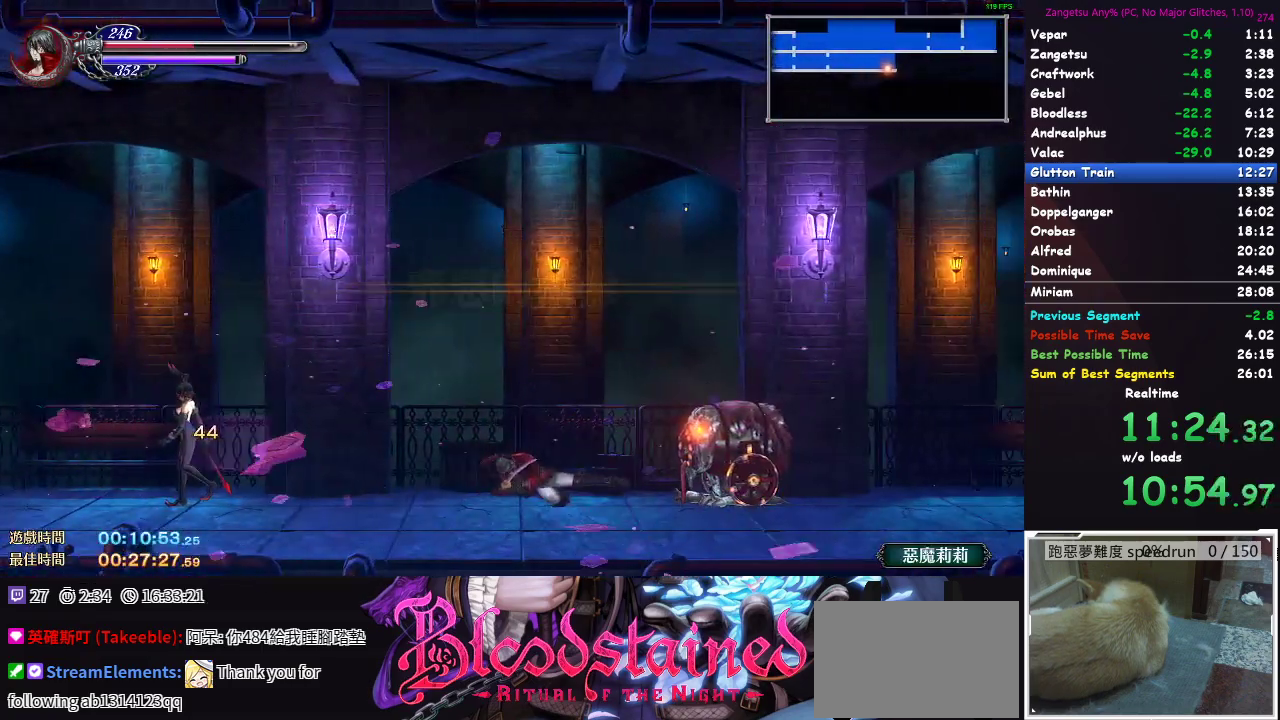
{"buttons": ["DPAD_DOWN"], "left_stick": "center", "right_stick": "center", "events": []}
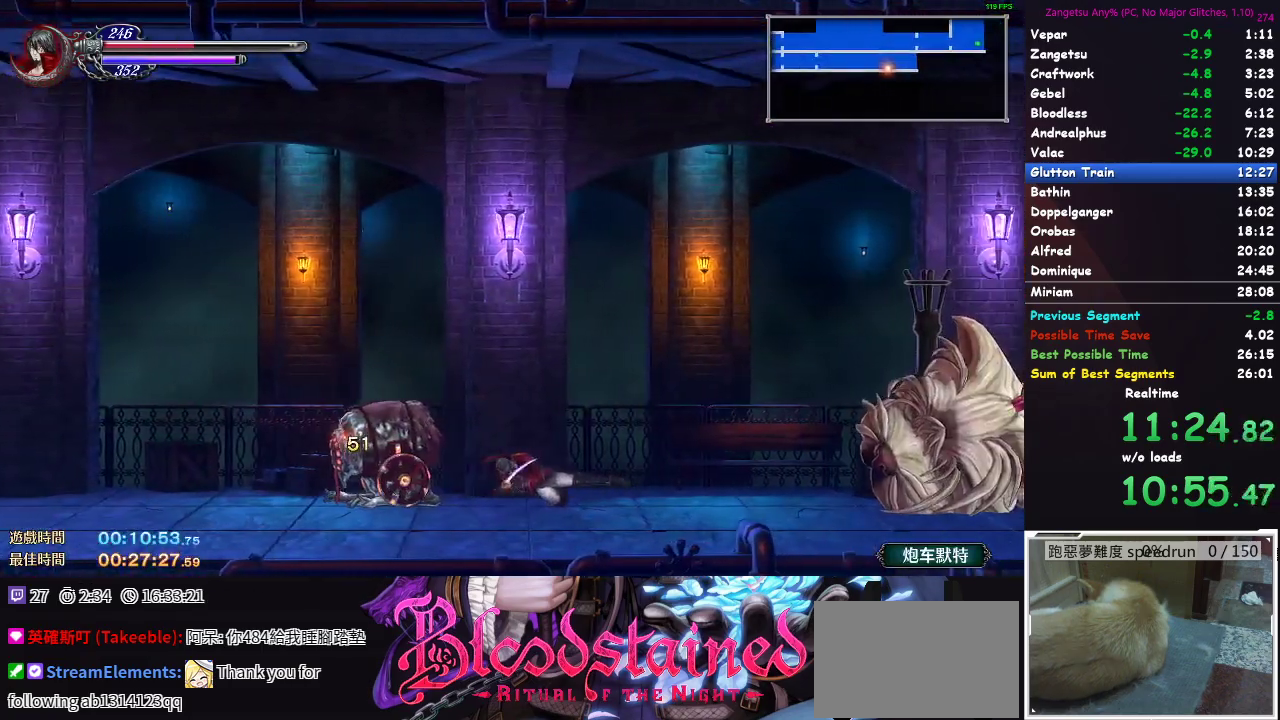
{"buttons": ["B", "DPAD_DOWN"], "left_stick": "center", "right_stick": "center"}
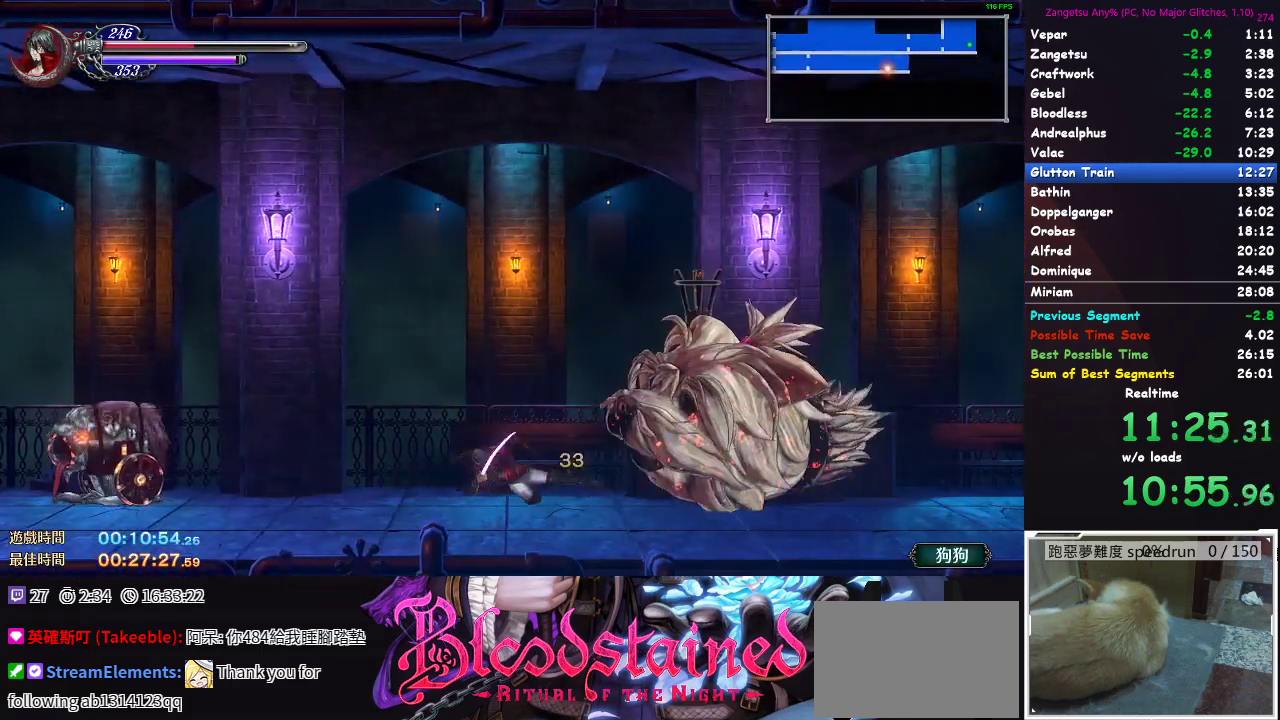
{"buttons": ["A", "DPAD_DOWN"], "left_stick": "center", "right_stick": "center"}
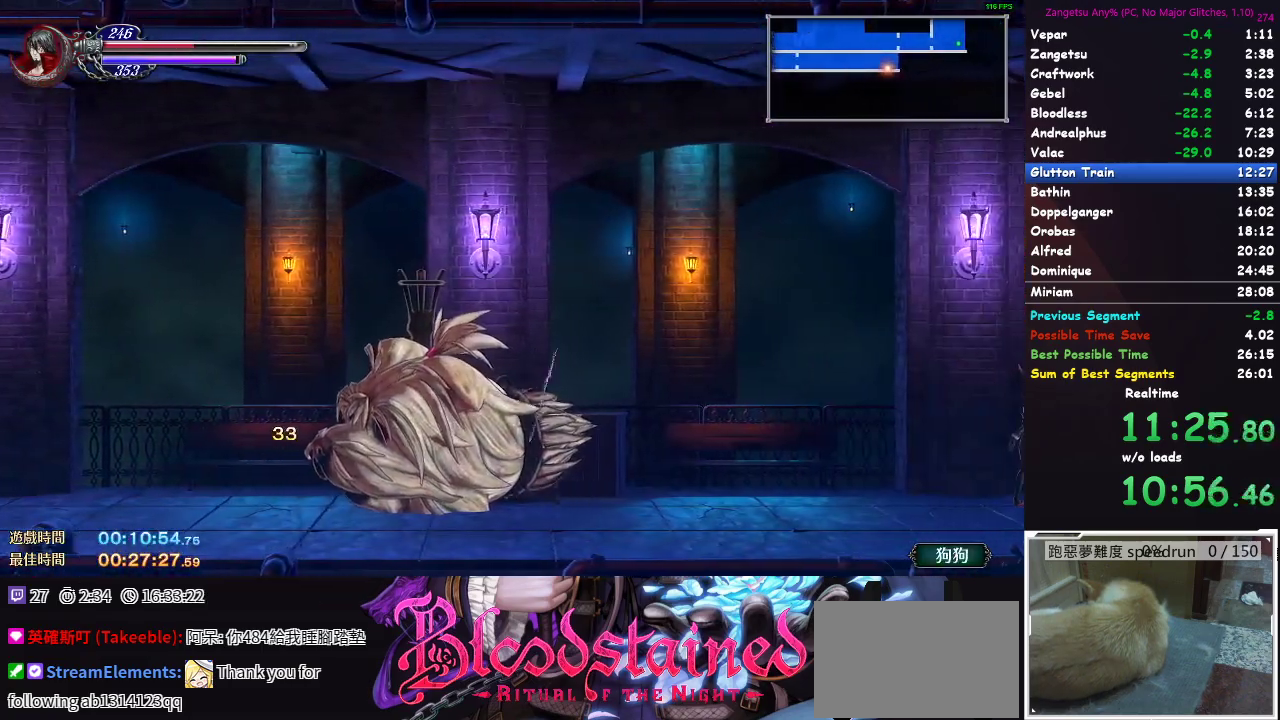
{"buttons": ["DPAD_DOWN"], "left_stick": "center", "right_stick": "center"}
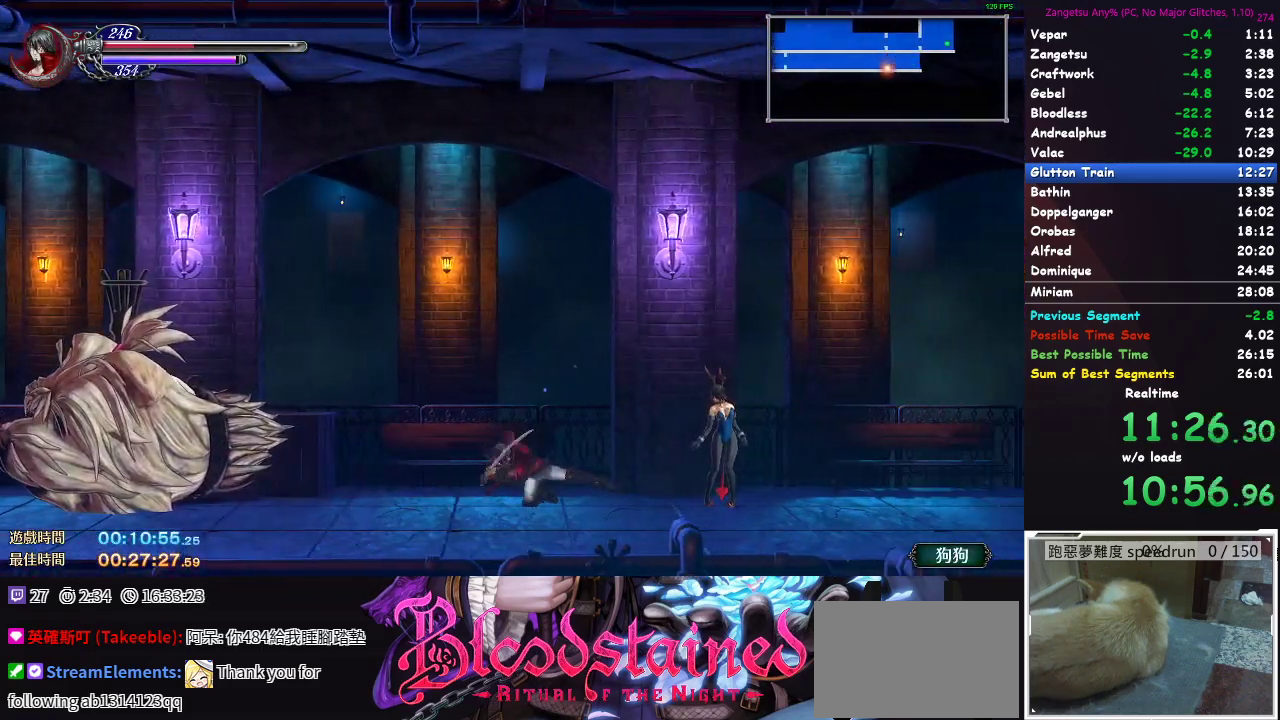
{"buttons": ["DPAD_DOWN"], "left_stick": "center", "right_stick": "center", "events": [[200, "A", "down"], [250, "A", "up"]]}
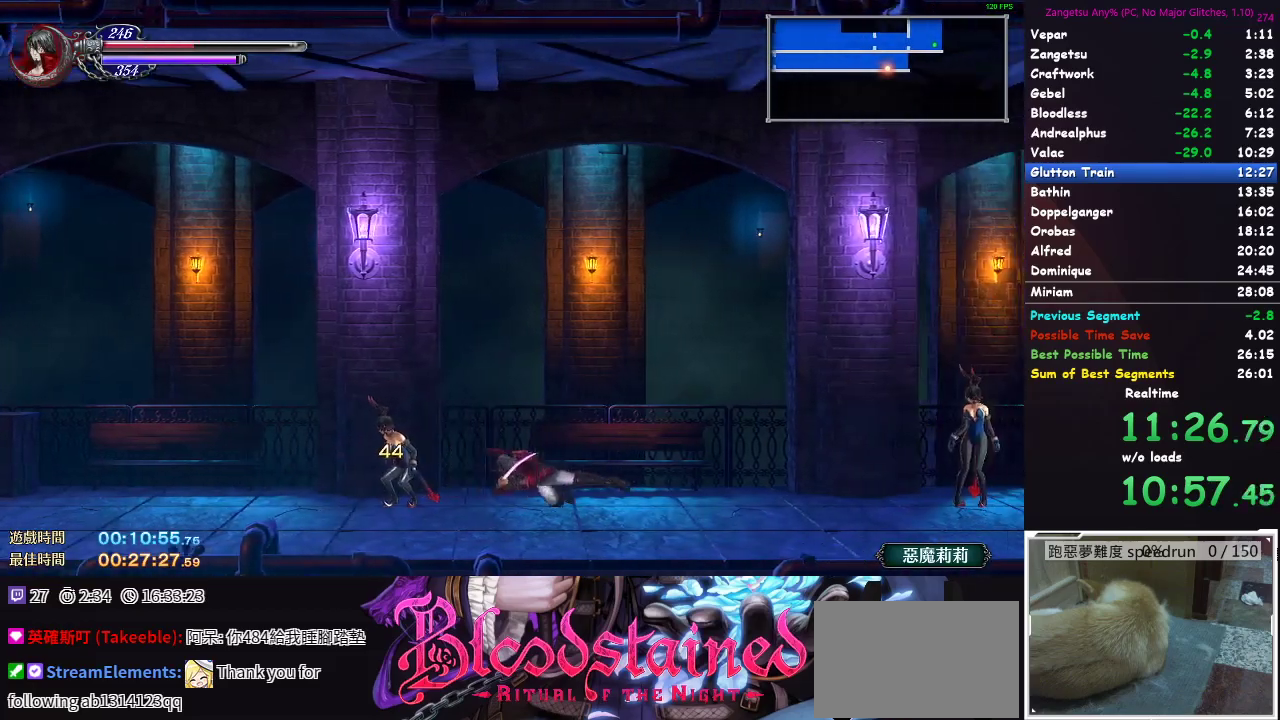
{"buttons": ["DPAD_DOWN"], "left_stick": "center", "right_stick": "center", "events": []}
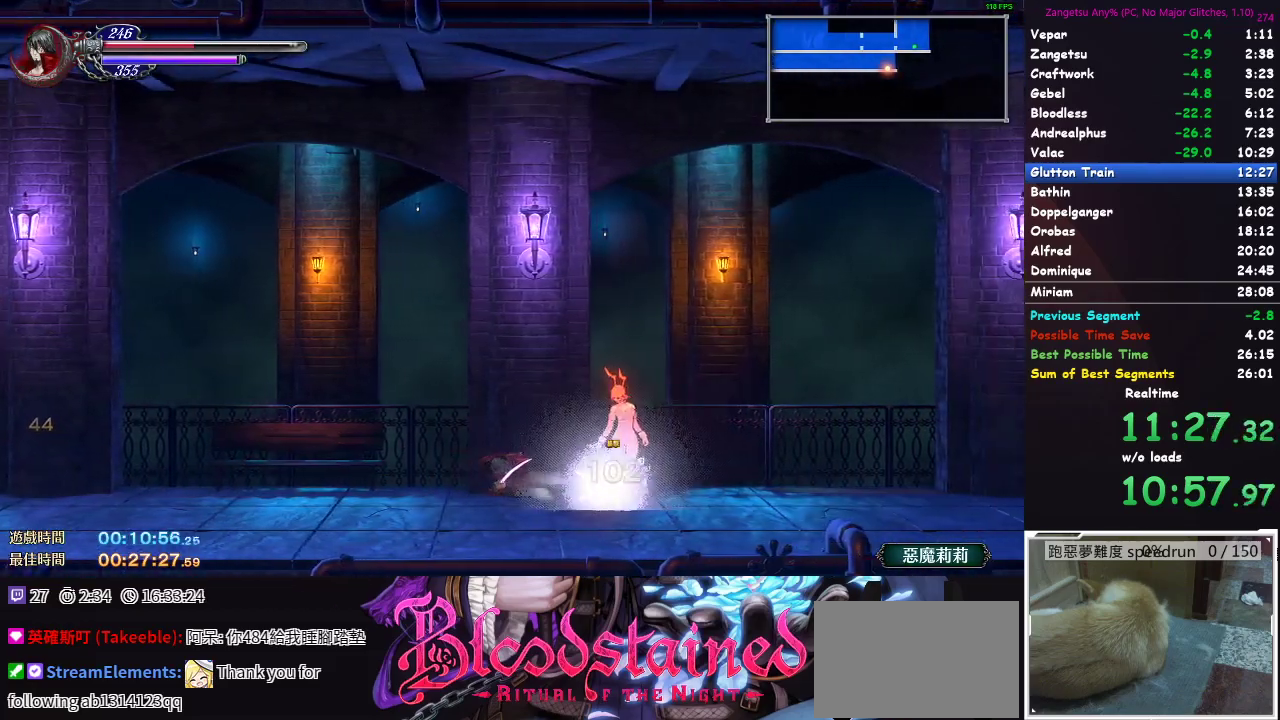
{"buttons": ["B", "DPAD_DOWN"], "left_stick": "center", "right_stick": "center"}
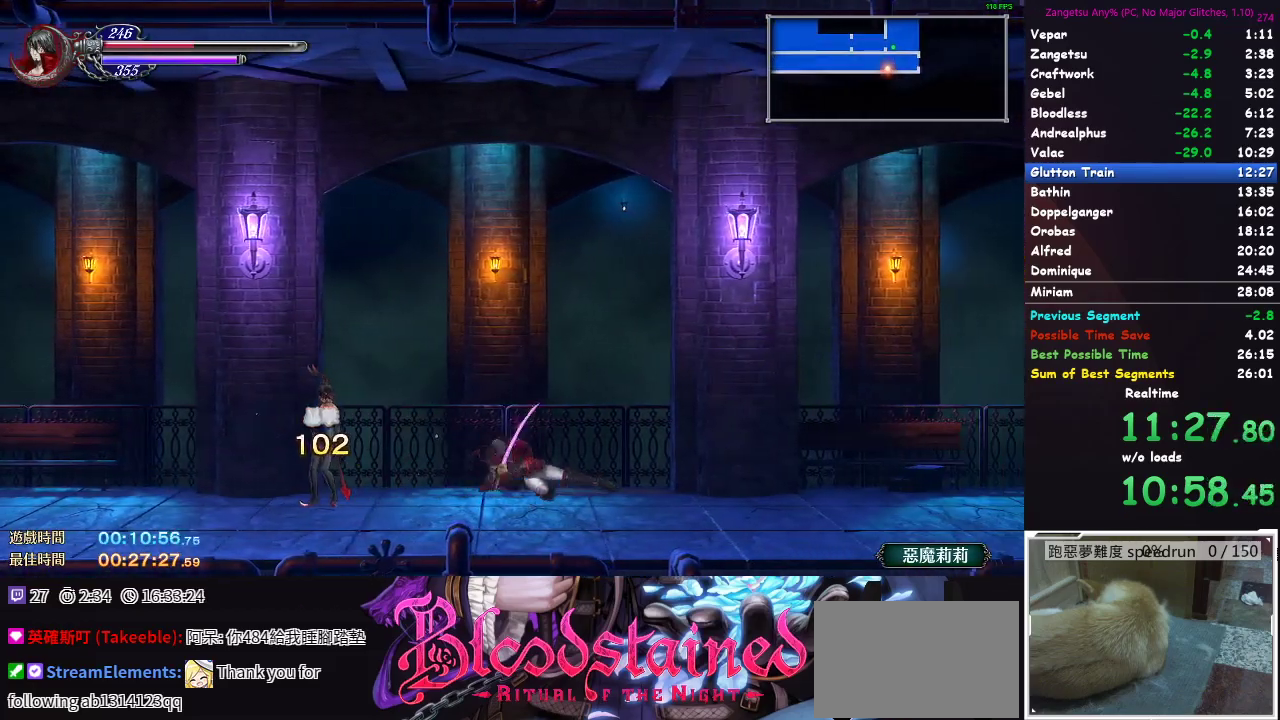
{"buttons": ["B", "DPAD_DOWN"], "left_stick": "center", "right_stick": "center", "events": [[33, "A", "down"], [83, "A", "up"]]}
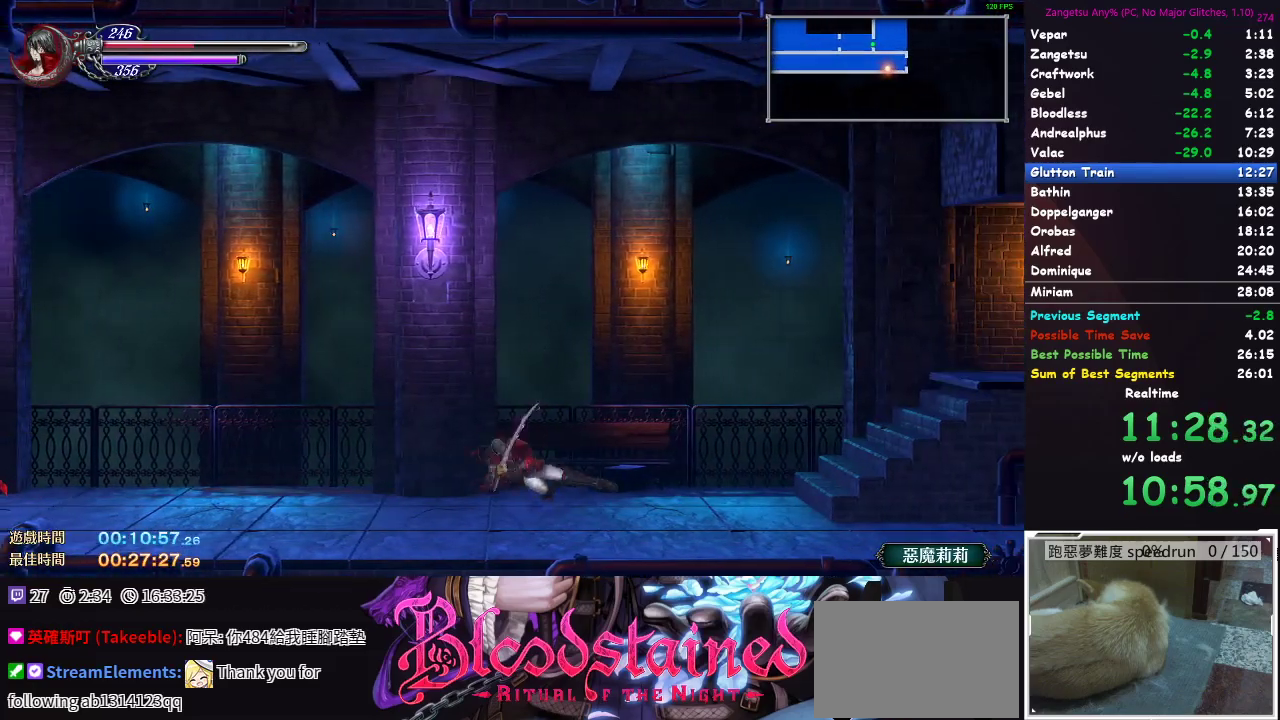
{"buttons": ["DPAD_DOWN"], "left_stick": "center", "right_stick": "center"}
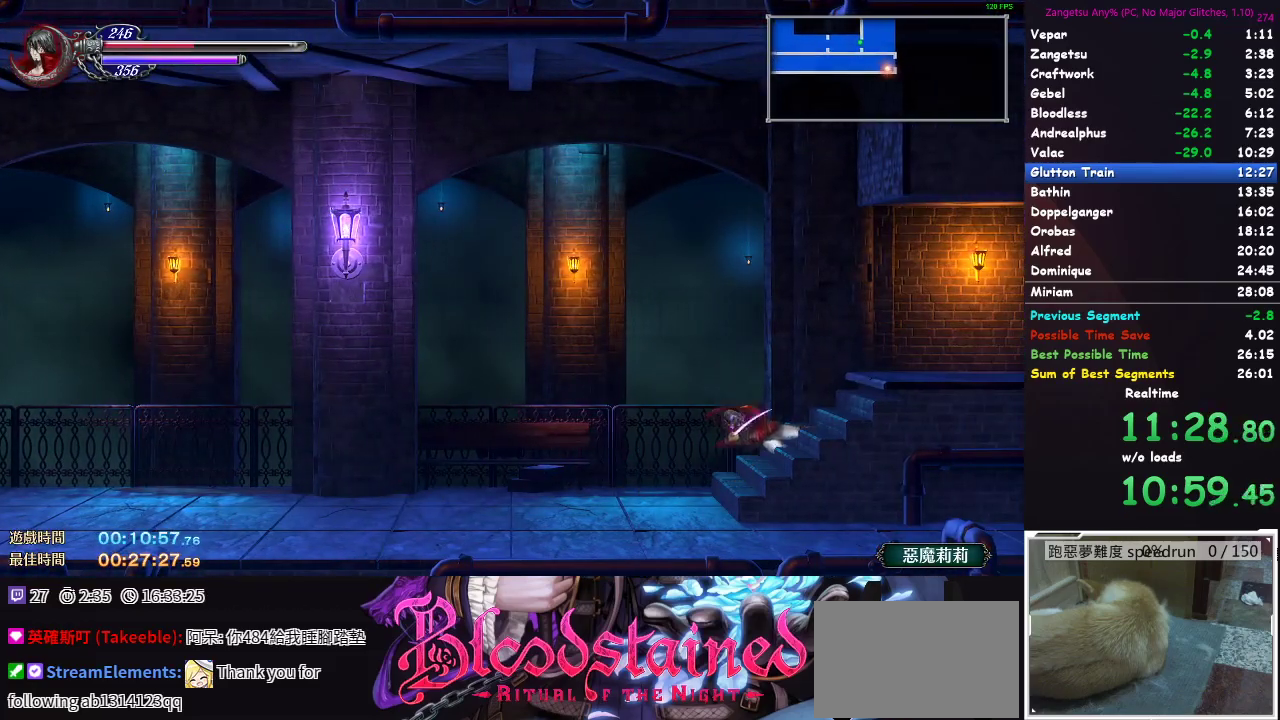
{"buttons": ["DPAD_DOWN"], "left_stick": "center", "right_stick": "center", "events": []}
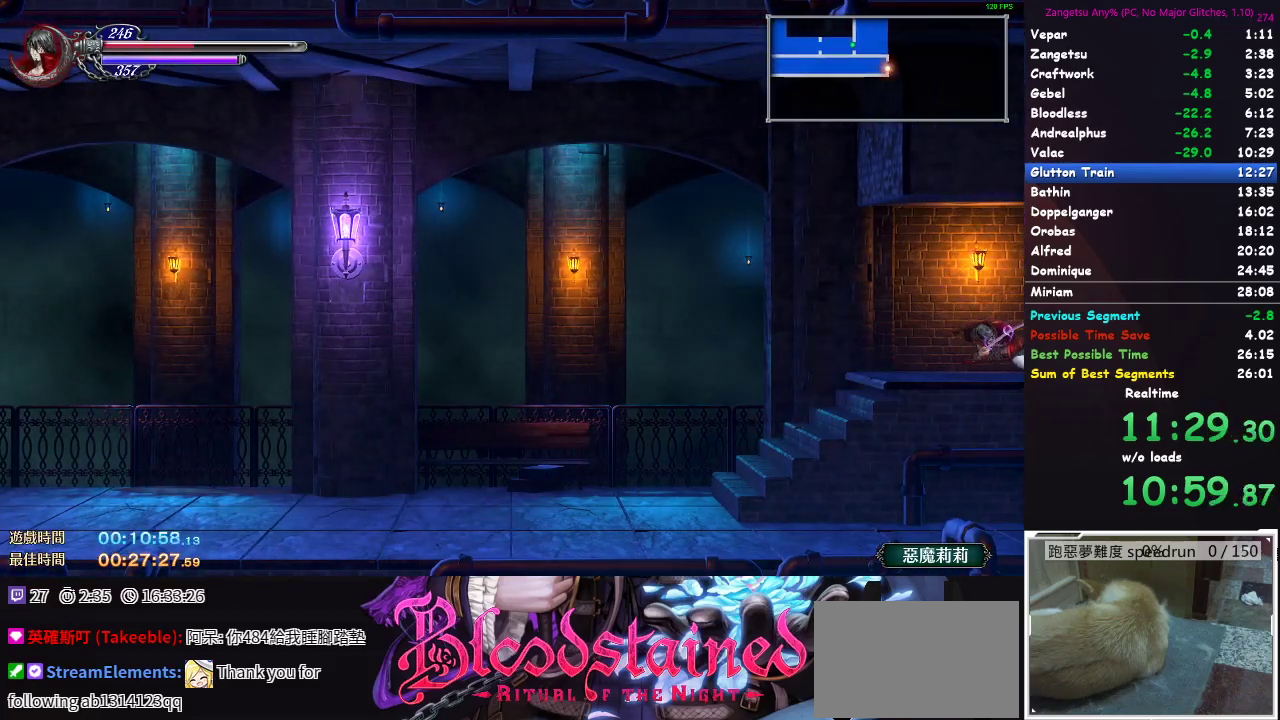
{"buttons": ["B", "DPAD_DOWN"], "left_stick": "center", "right_stick": "center"}
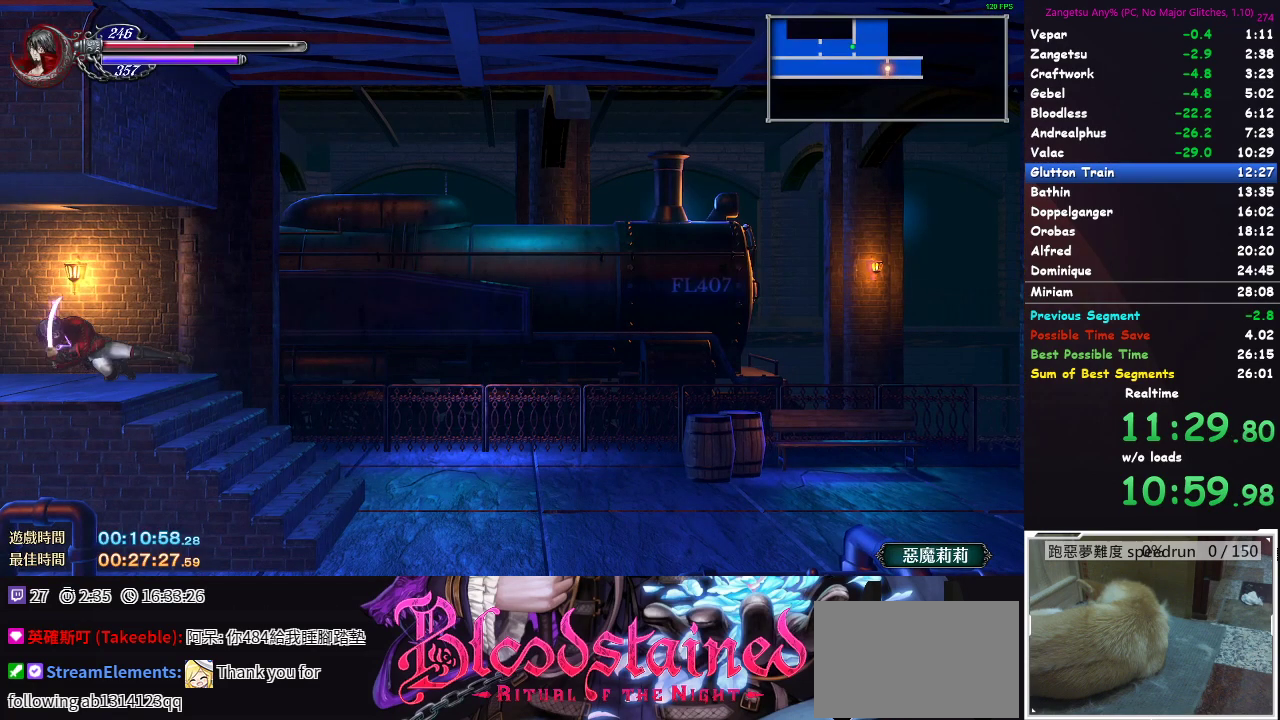
{"buttons": ["B", "DPAD_DOWN"], "left_stick": "center", "right_stick": "center", "events": []}
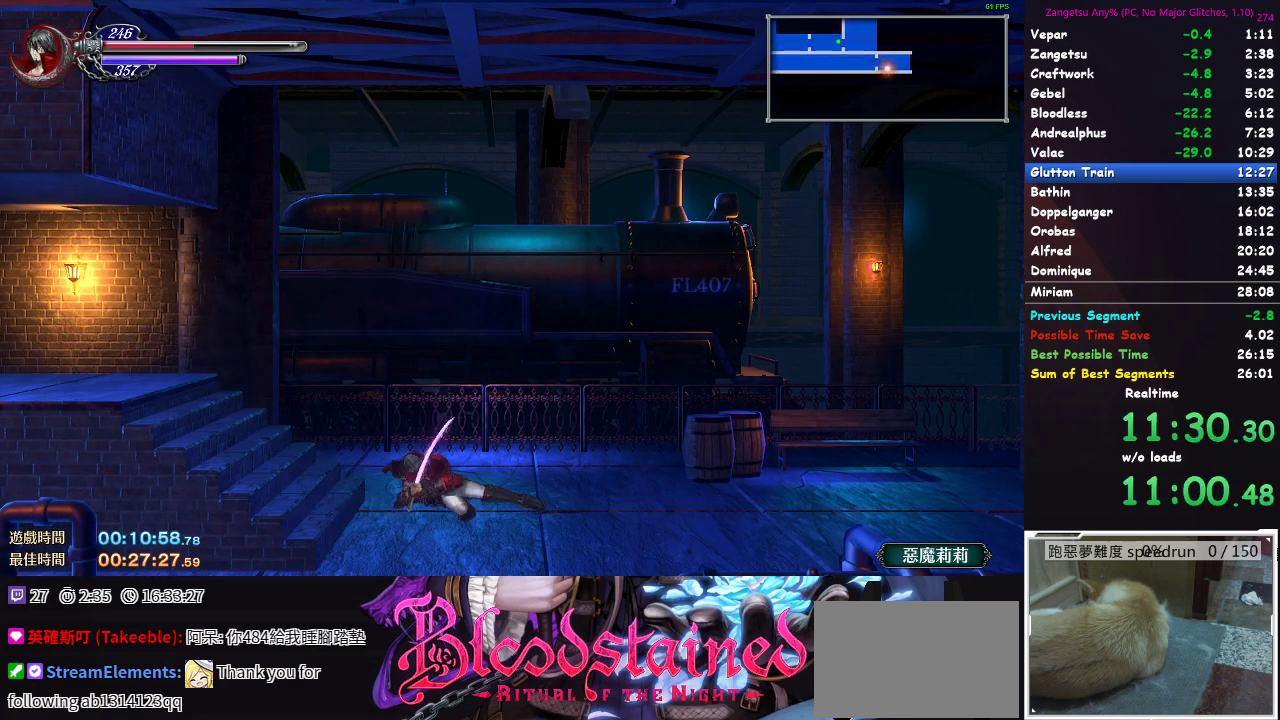
{"buttons": ["B", "DPAD_DOWN"], "left_stick": "center", "right_stick": "center"}
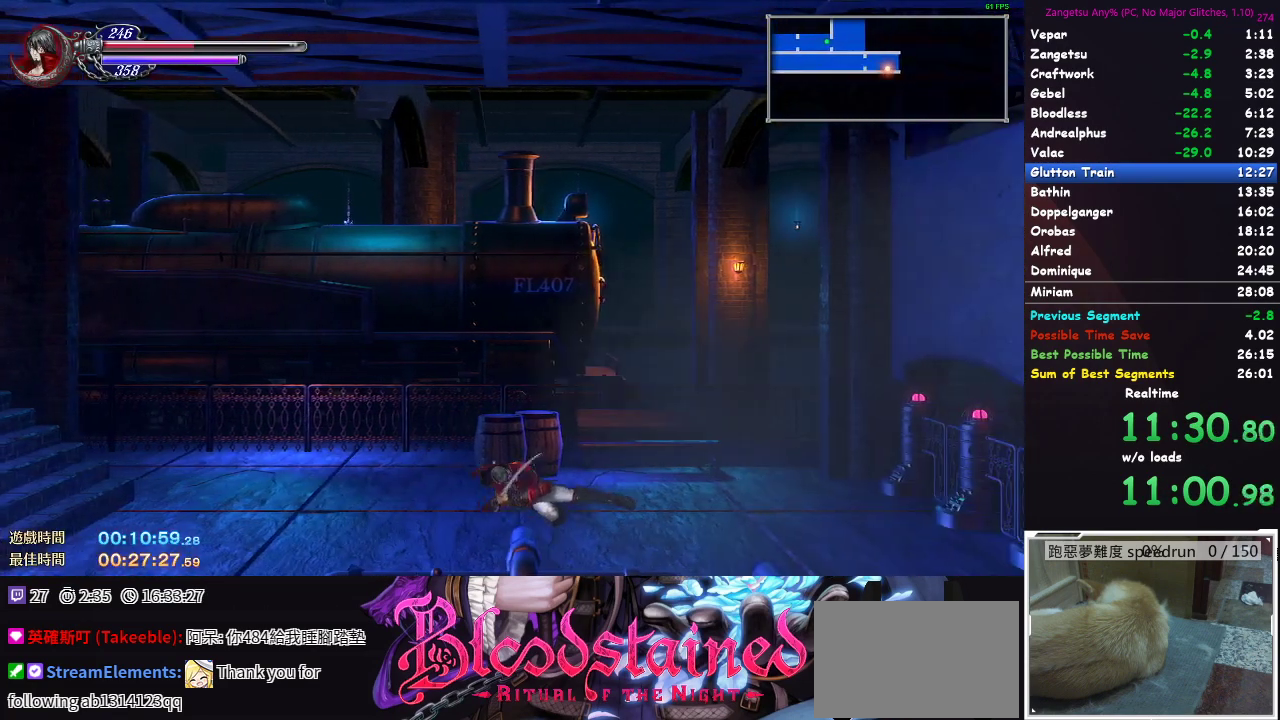
{"buttons": ["DPAD_DOWN"], "left_stick": "center", "right_stick": "center"}
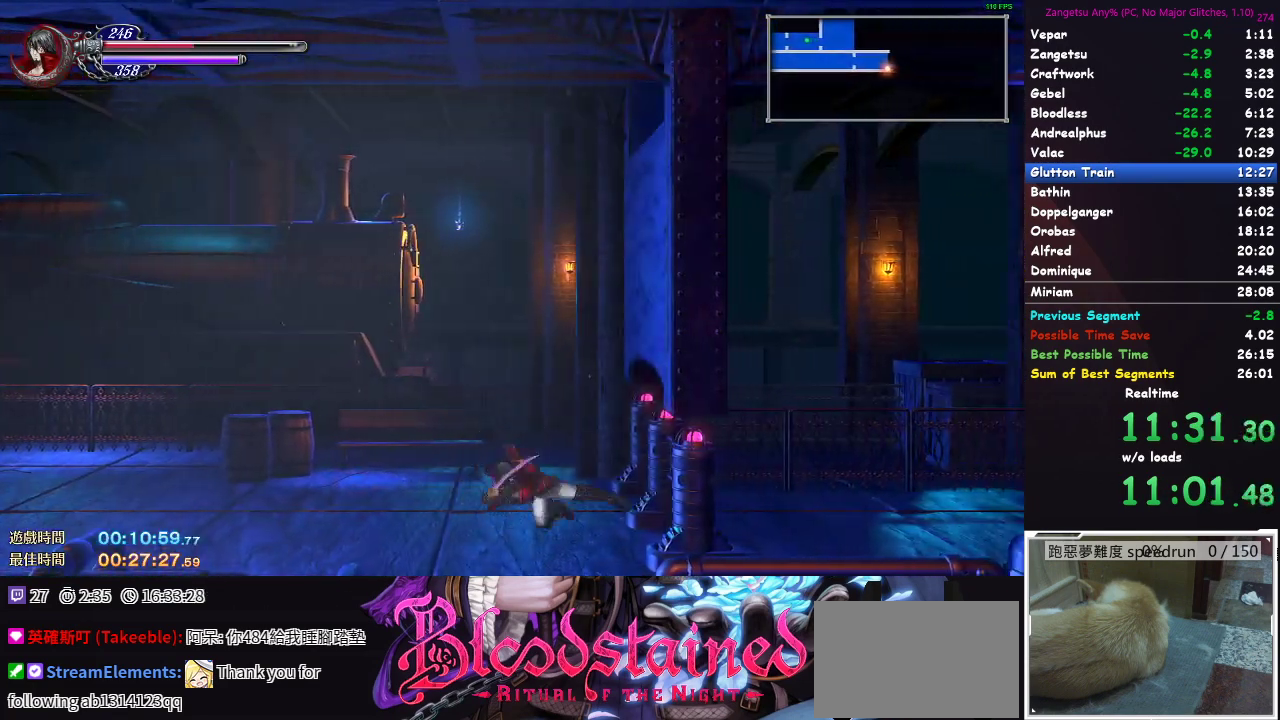
{"buttons": ["DPAD_DOWN"], "left_stick": "center", "right_stick": "center", "events": []}
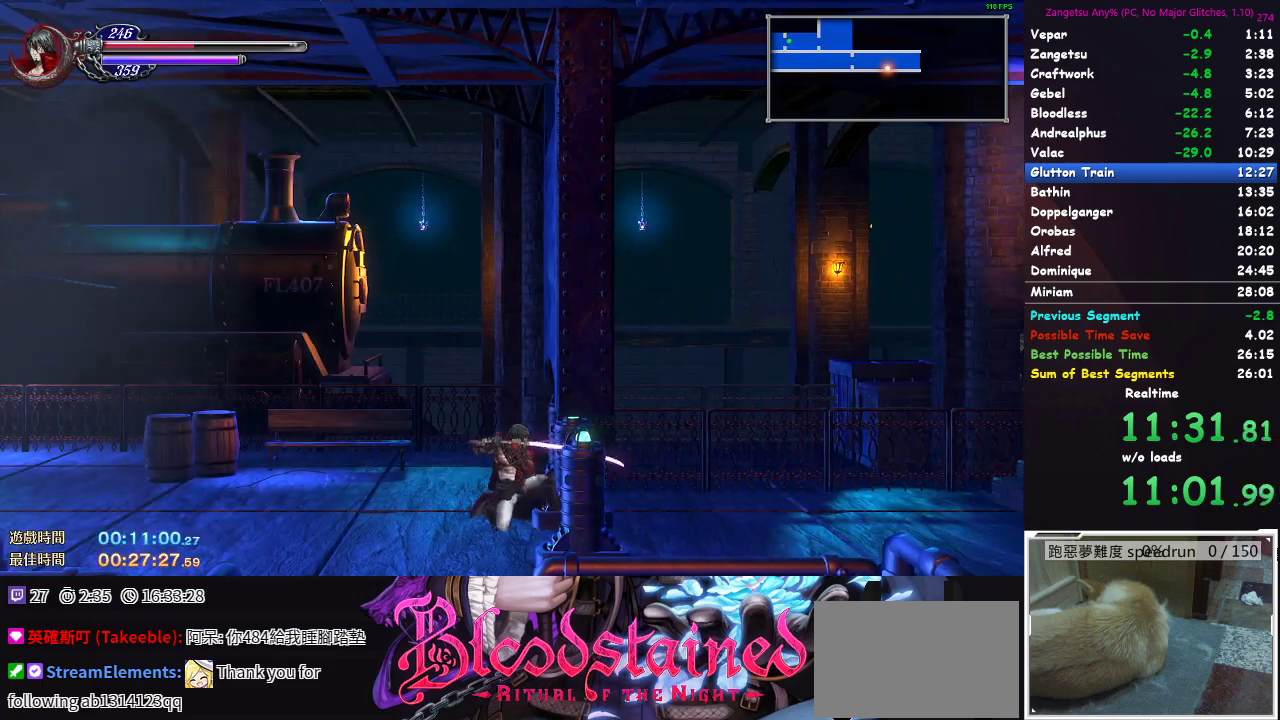
{"buttons": ["DPAD_DOWN"], "left_stick": "center", "right_stick": "center", "events": []}
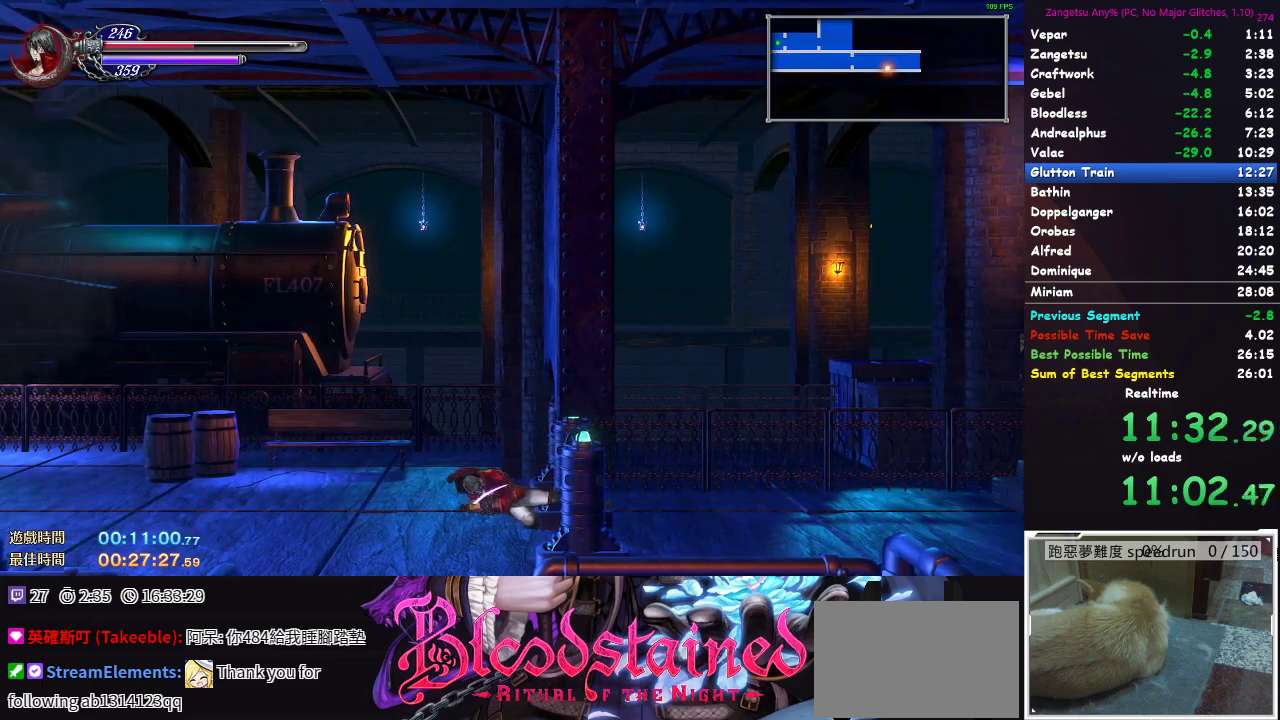
{"buttons": ["B", "DPAD_DOWN"], "left_stick": "center", "right_stick": "center"}
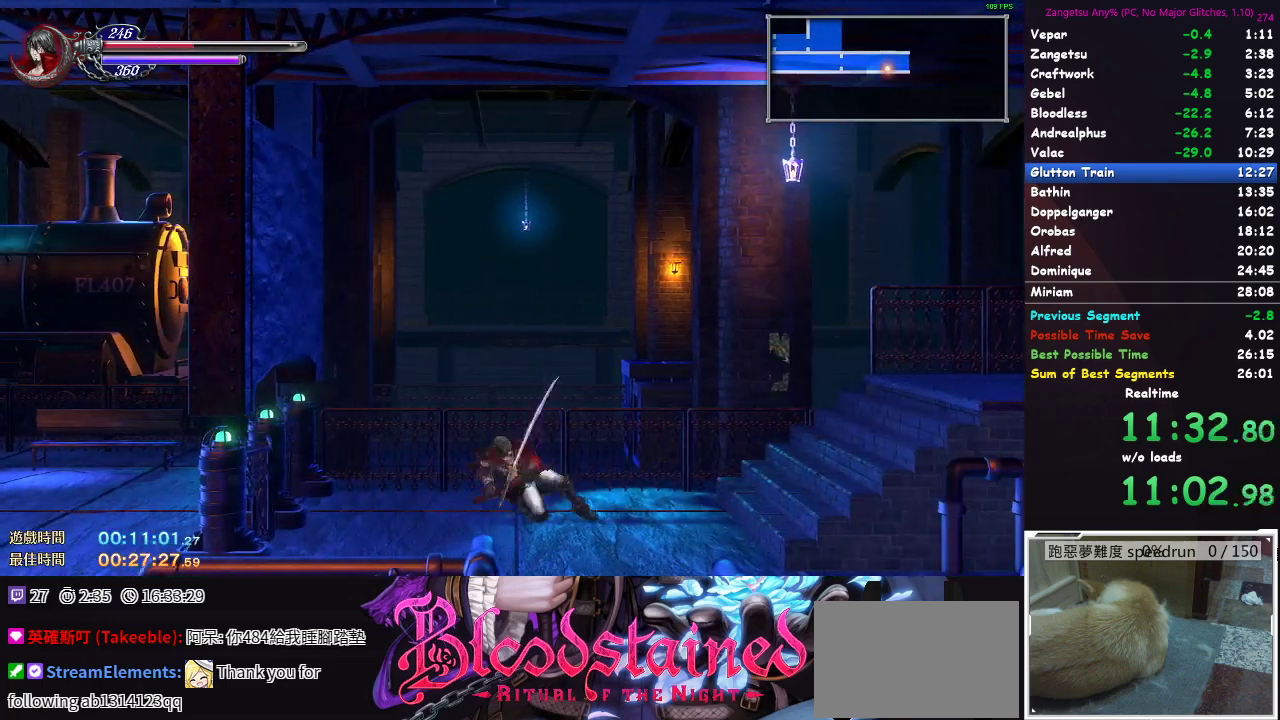
{"buttons": ["DPAD_DOWN"], "left_stick": "center", "right_stick": "center"}
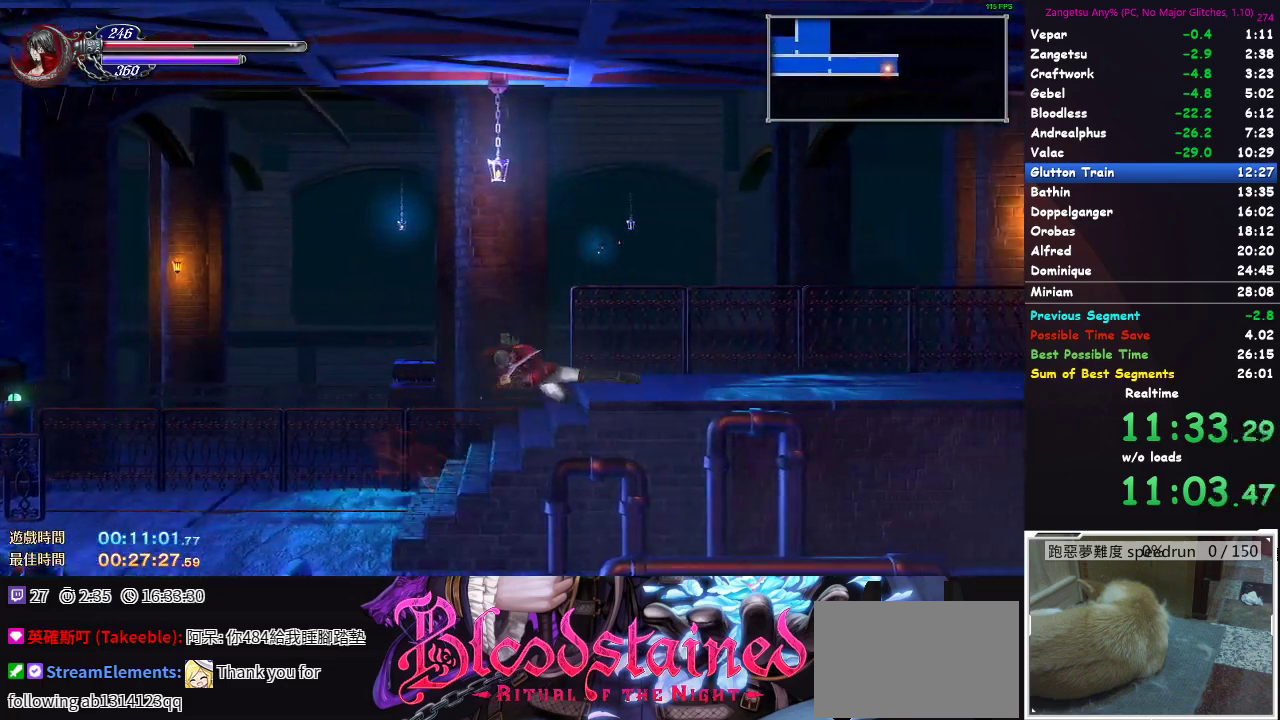
{"buttons": ["DPAD_DOWN"], "left_stick": "center", "right_stick": "center", "events": []}
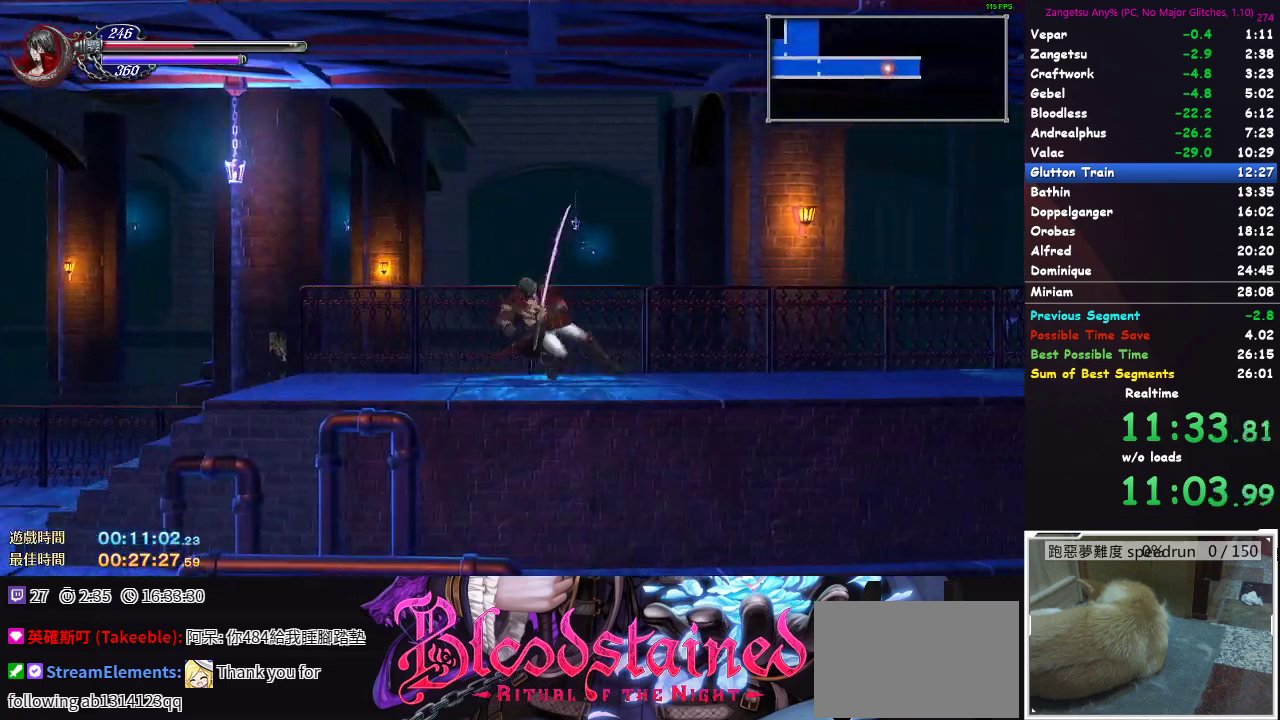
{"buttons": ["DPAD_DOWN"], "left_stick": "center", "right_stick": "center", "events": []}
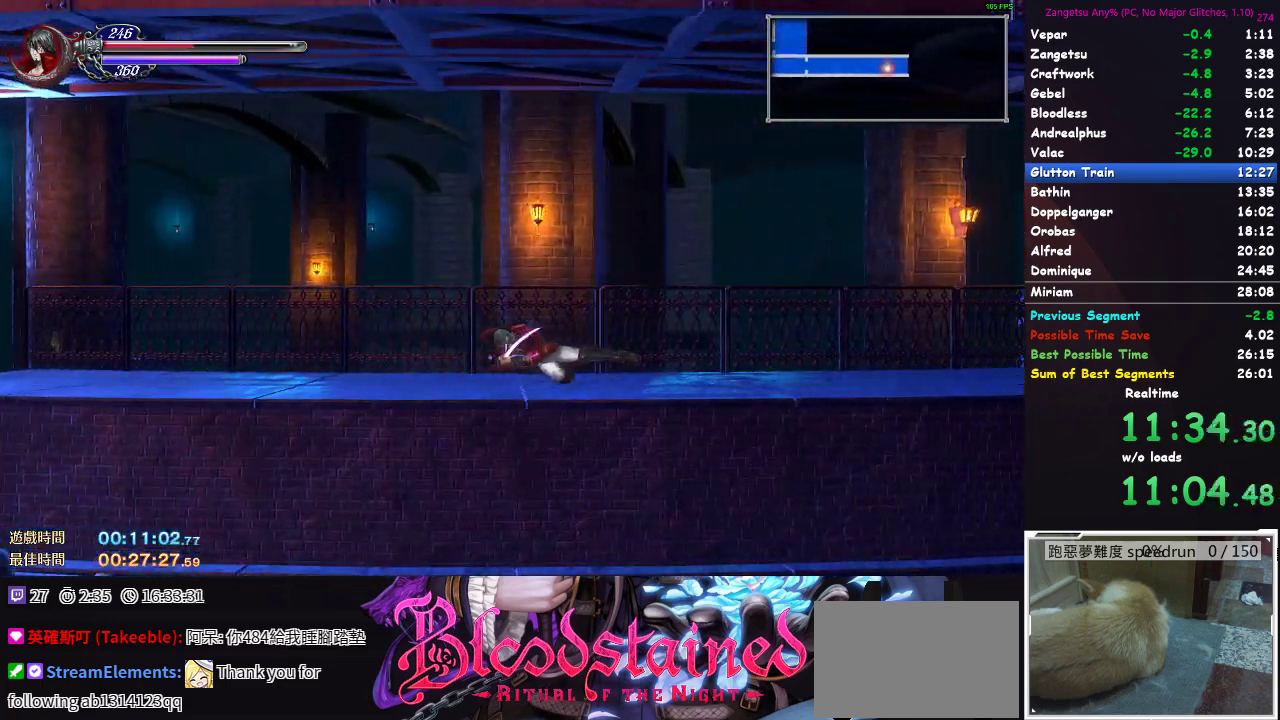
{"buttons": ["A", "DPAD_DOWN"], "left_stick": "center", "right_stick": "center"}
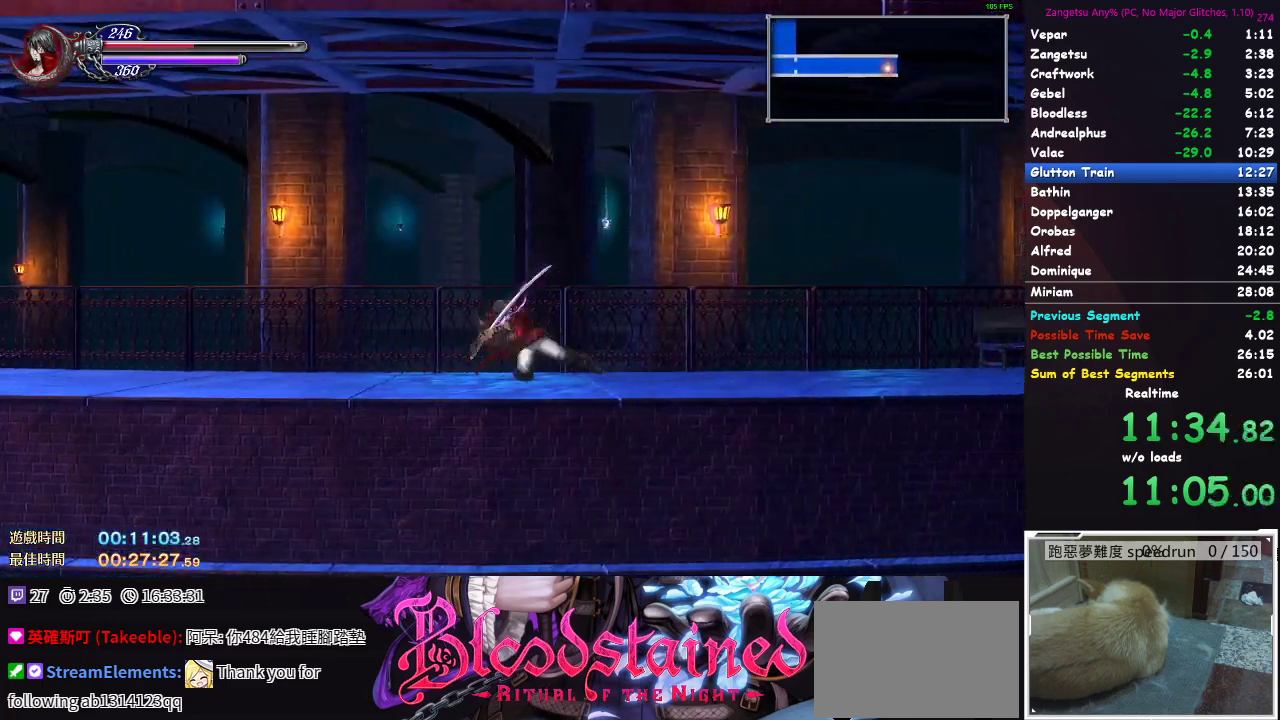
{"buttons": ["DPAD_DOWN"], "left_stick": "center", "right_stick": "center"}
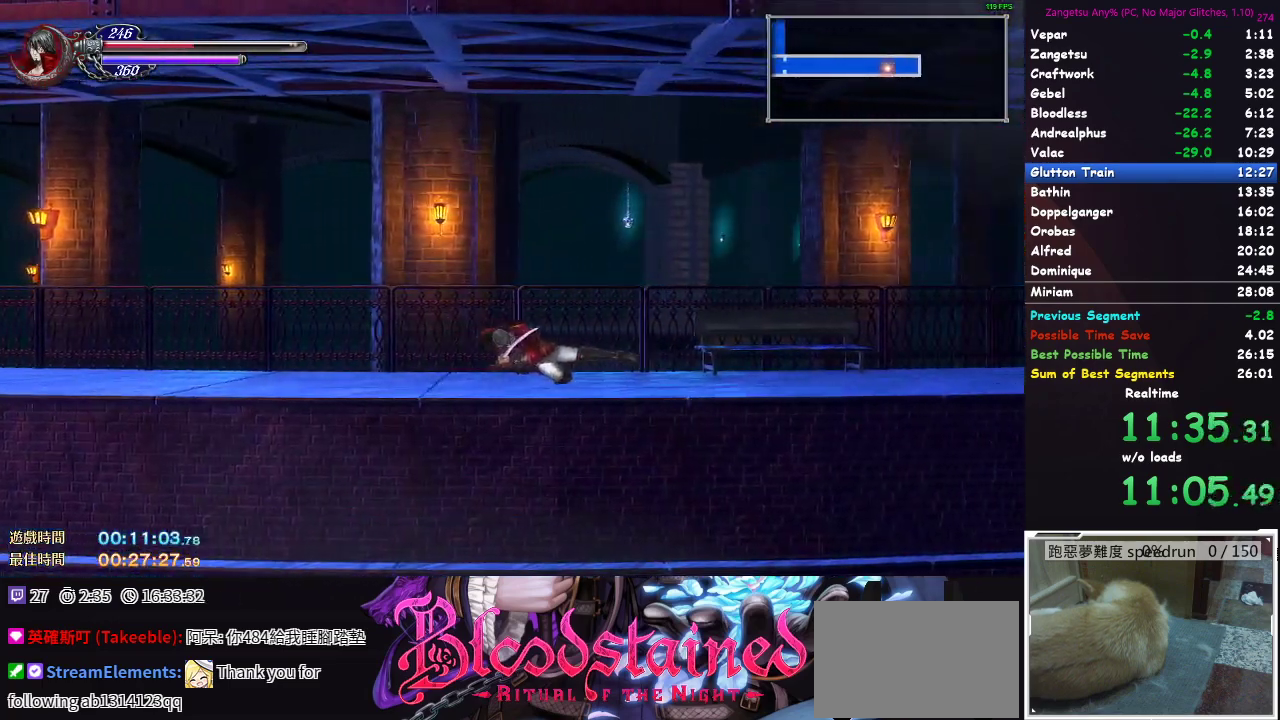
{"buttons": ["DPAD_DOWN"], "left_stick": "center", "right_stick": "center", "events": [[450, "A", "down"], [500, "A", "up"]]}
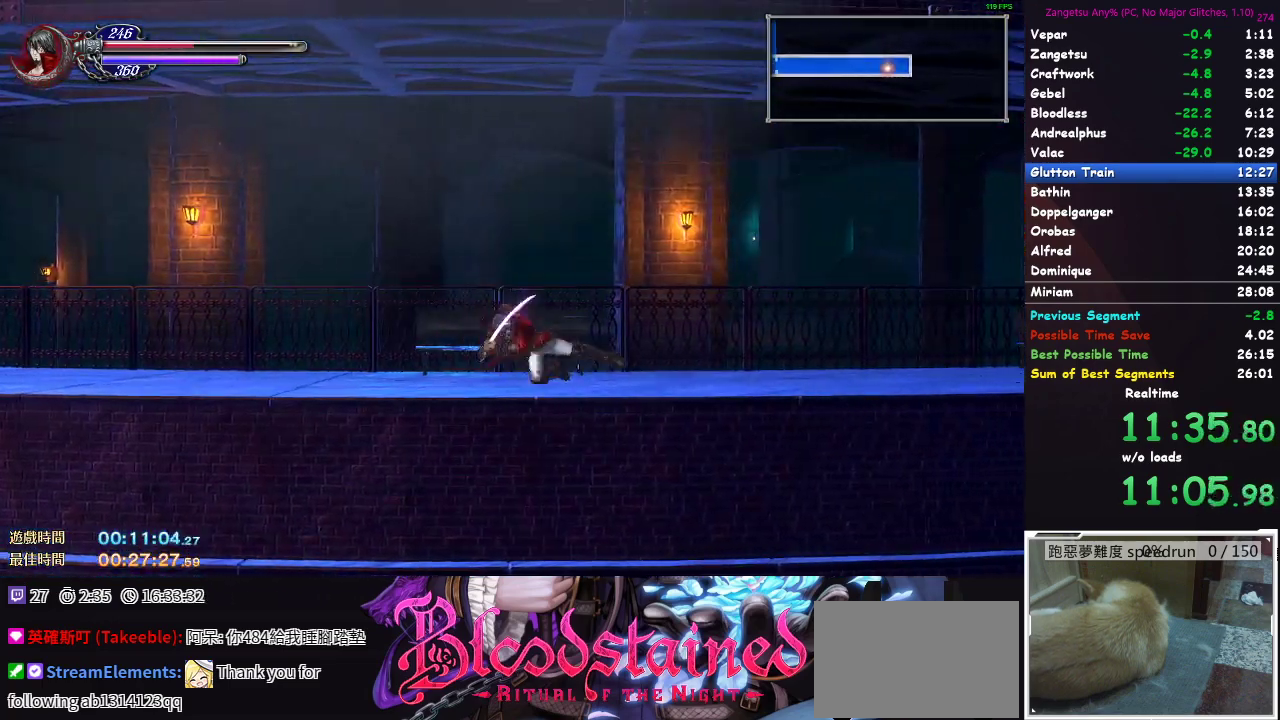
{"buttons": ["DPAD_DOWN"], "left_stick": "center", "right_stick": "center", "events": []}
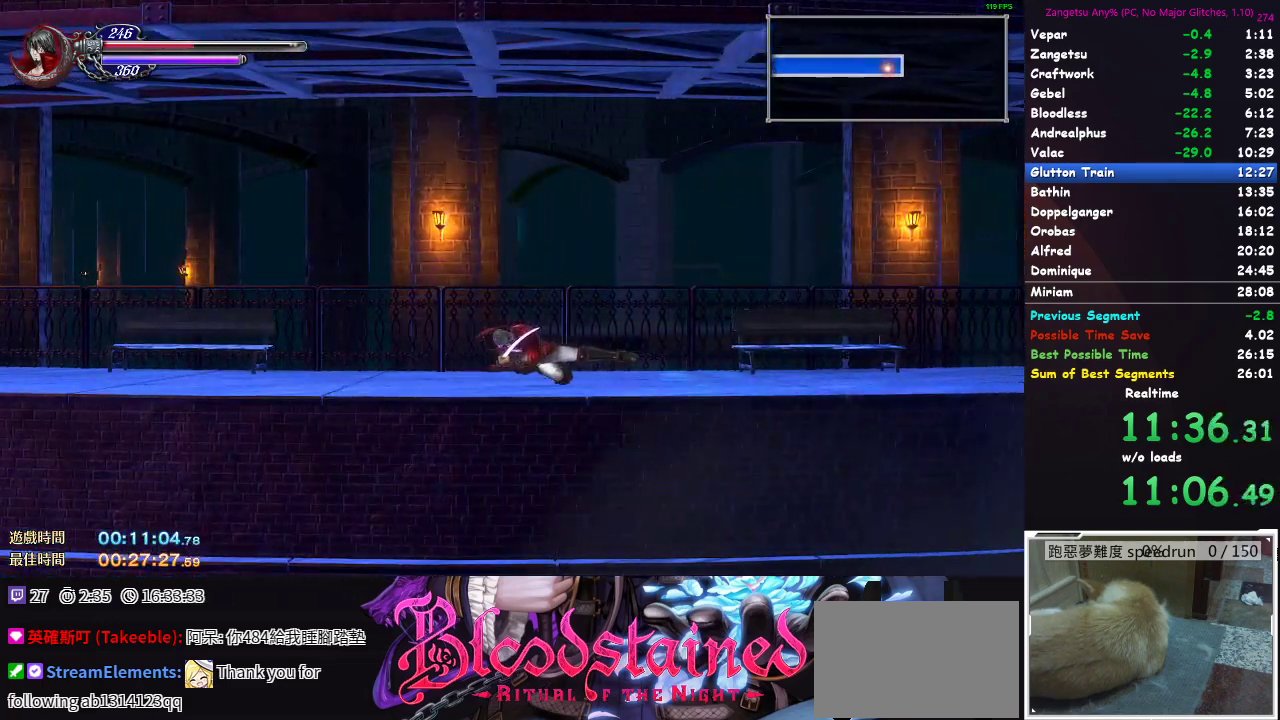
{"buttons": ["DPAD_DOWN"], "left_stick": "center", "right_stick": "center", "events": [[367, "A", "down"], [417, "A", "up"]]}